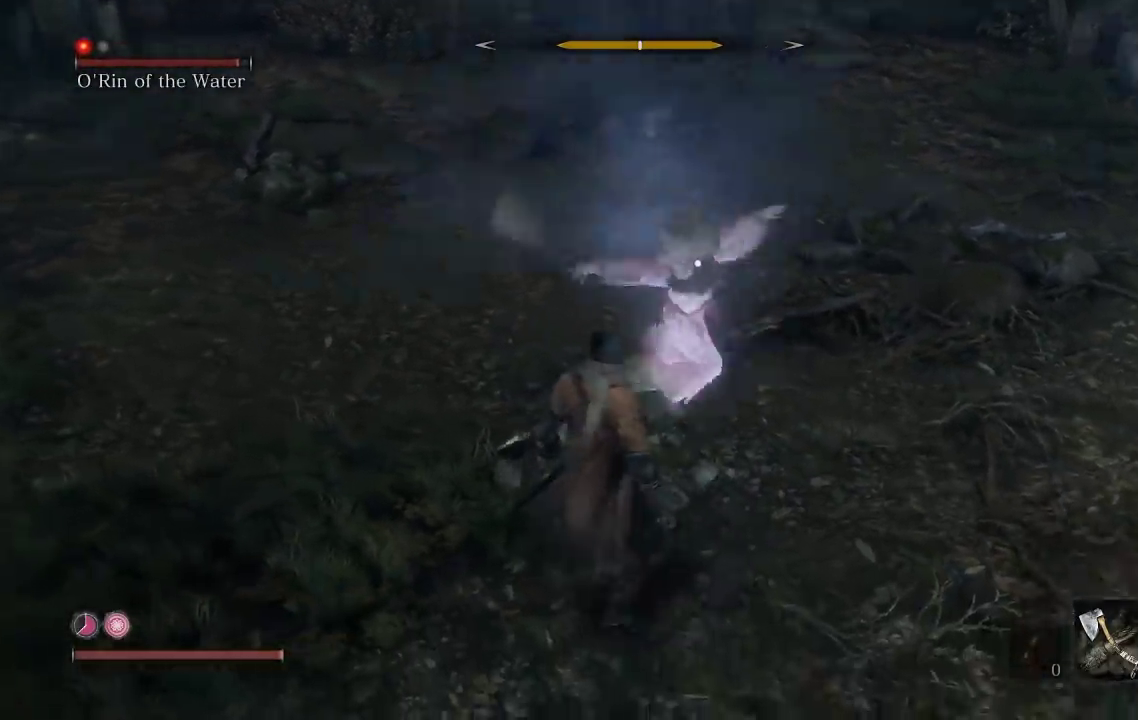
Gameplay with a controller (Xbox layout); each line is a JSON object with the inputs held at the frame after it. "events" lists button and stick changes between this image and that frame as [ms after this image, input, new state], when the widget could be followed in between.
{"buttons": [], "left_stick": "down-left", "right_stick": "center", "events": [[17, "L1", "down"], [17, "left_stick", "left"], [133, "L1", "up"], [417, "left_stick", "down-left"]]}
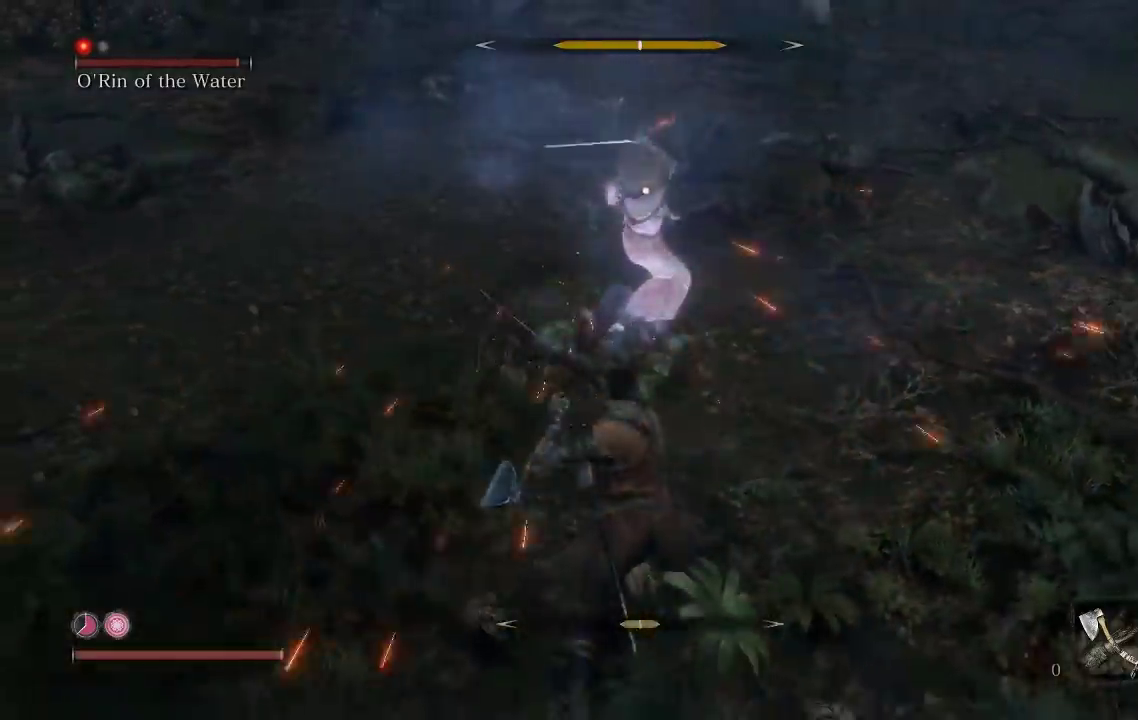
{"buttons": [], "left_stick": "left", "right_stick": "center", "events": [[17, "left_stick", "left"], [117, "L1", "down"], [217, "L1", "up"], [350, "L1", "down"], [450, "L1", "up"]]}
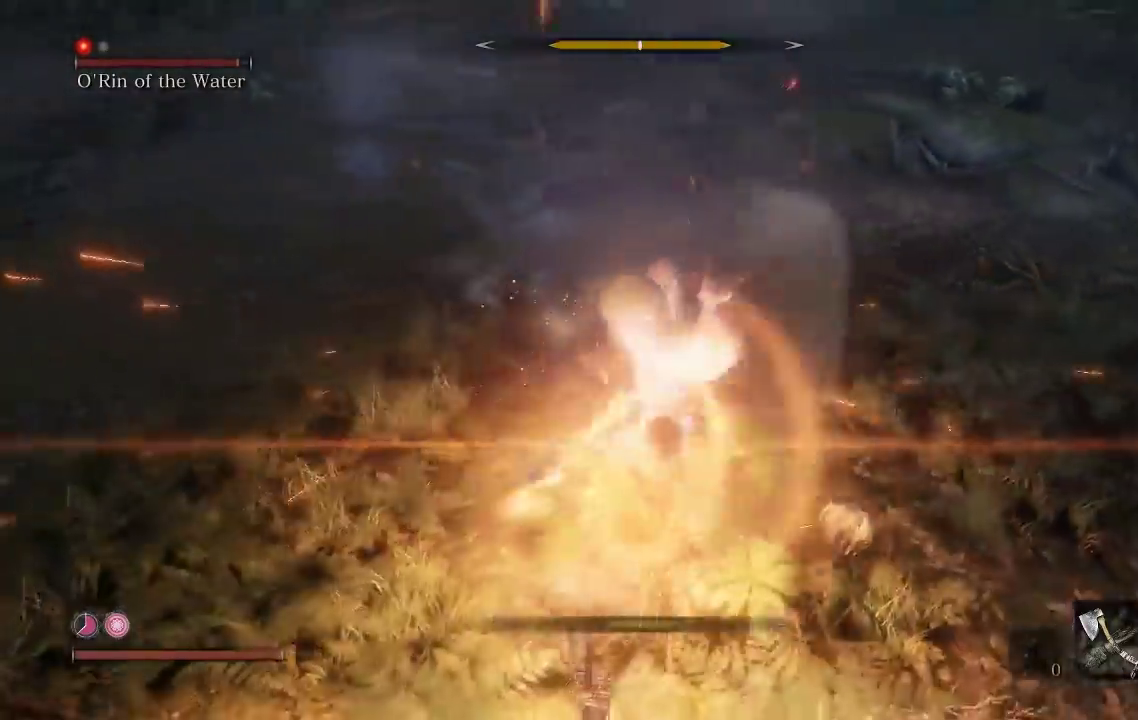
{"buttons": ["L1"], "left_stick": "left", "right_stick": "center", "events": [[200, "left_stick", "down-left"], [450, "L1", "down"], [467, "left_stick", "left"]]}
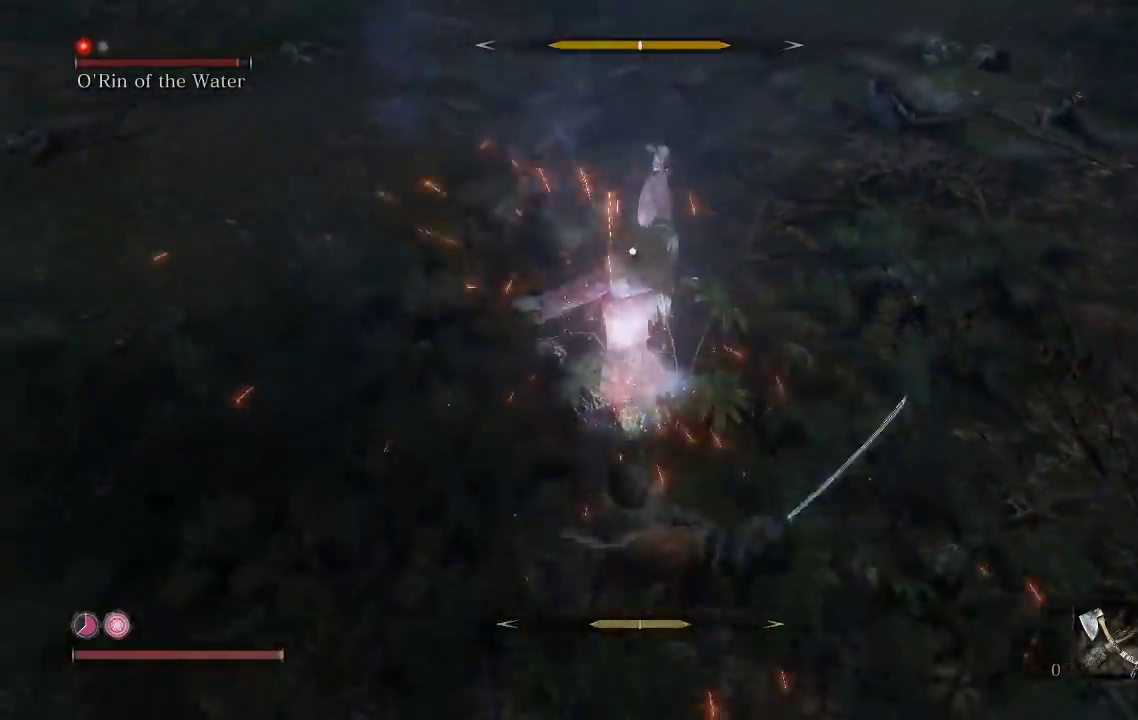
{"buttons": ["L1"], "left_stick": "up-left", "right_stick": "center", "events": [[67, "L1", "up"], [217, "left_stick", "up-left"], [400, "L1", "down"]]}
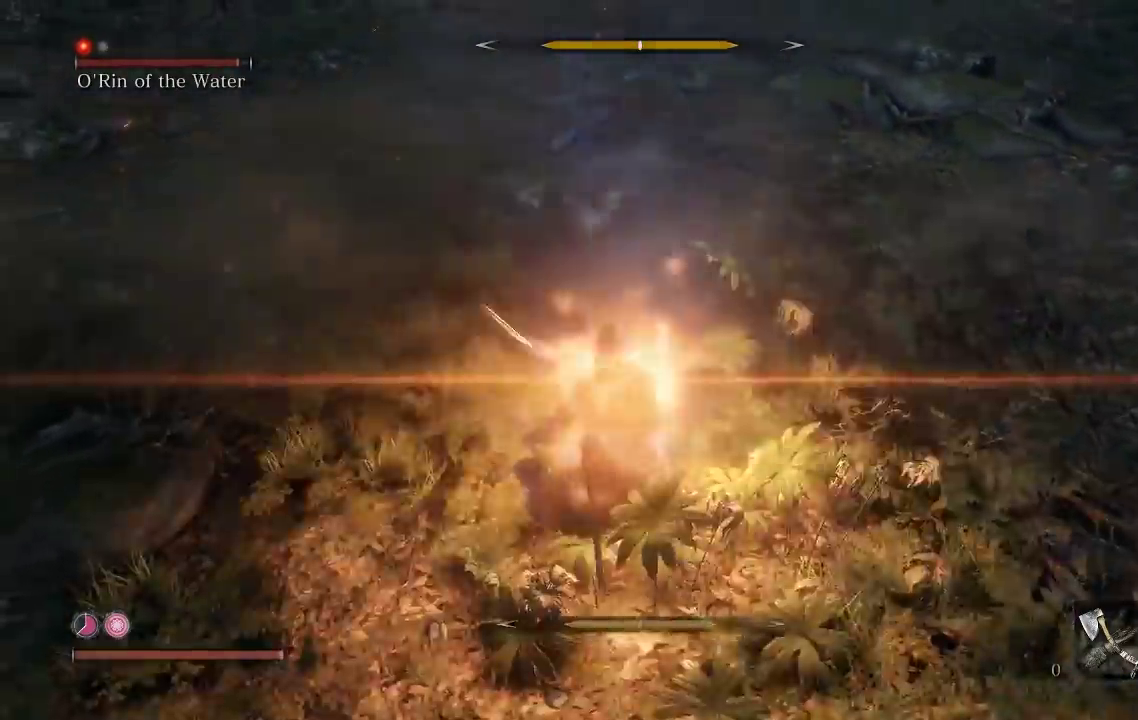
{"buttons": [], "left_stick": "up-right", "right_stick": "center", "events": [[17, "L1", "up"], [183, "left_stick", "left"], [383, "left_stick", "up"], [467, "left_stick", "up-right"]]}
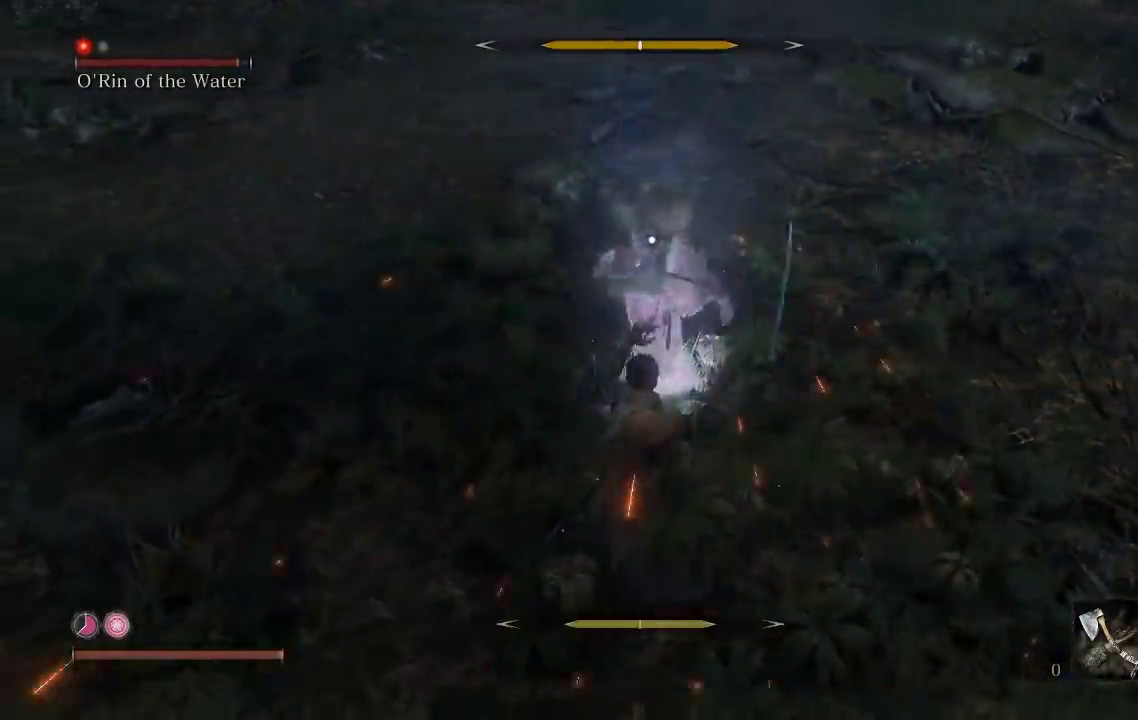
{"buttons": ["L1"], "left_stick": "down", "right_stick": "center", "events": [[183, "left_stick", "up"], [317, "left_stick", "right"], [367, "left_stick", "down-right"], [400, "L1", "down"], [500, "left_stick", "down"]]}
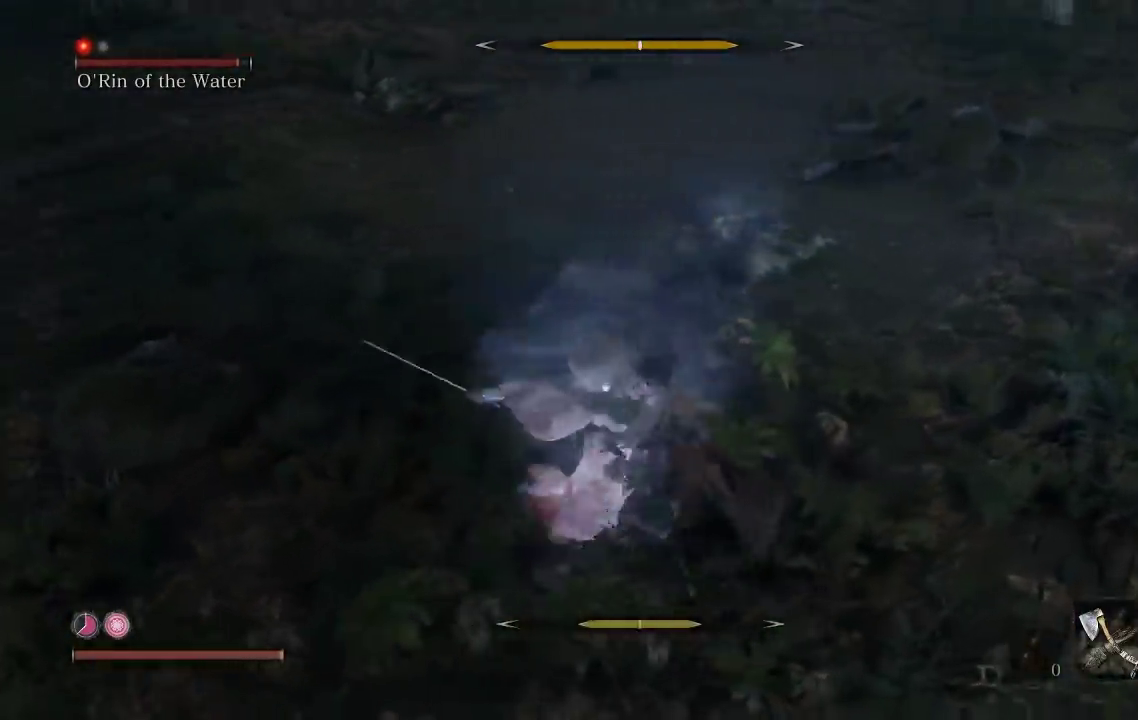
{"buttons": [], "left_stick": "down", "right_stick": "center", "events": [[50, "L1", "up"], [267, "L1", "down"], [383, "L1", "up"]]}
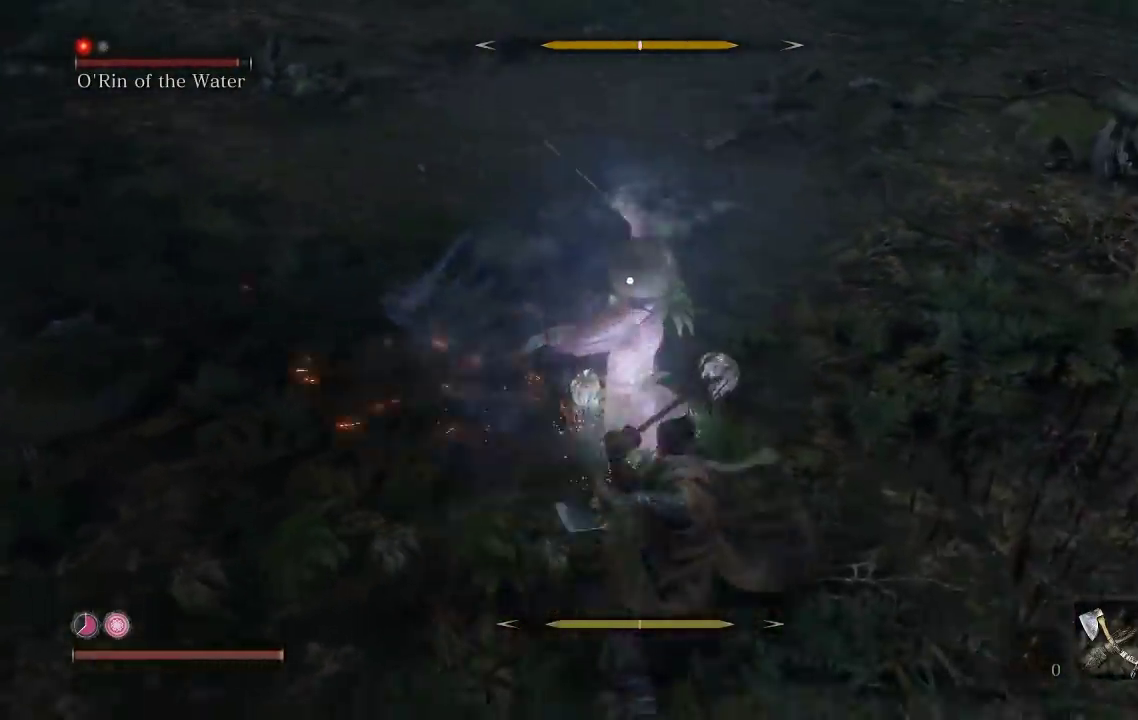
{"buttons": [], "left_stick": "center", "right_stick": "center", "events": [[383, "left_stick", "center"]]}
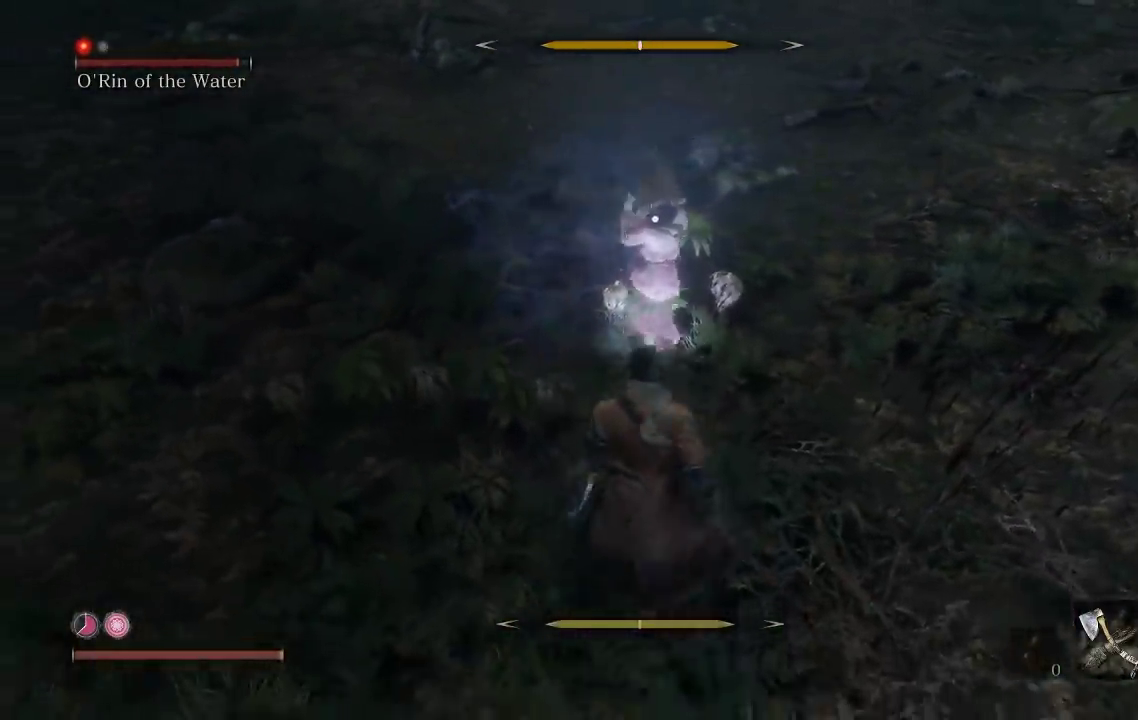
{"buttons": [], "left_stick": "left", "right_stick": "center", "events": [[117, "left_stick", "down-left"], [200, "L1", "down"], [350, "L1", "up"], [467, "left_stick", "left"]]}
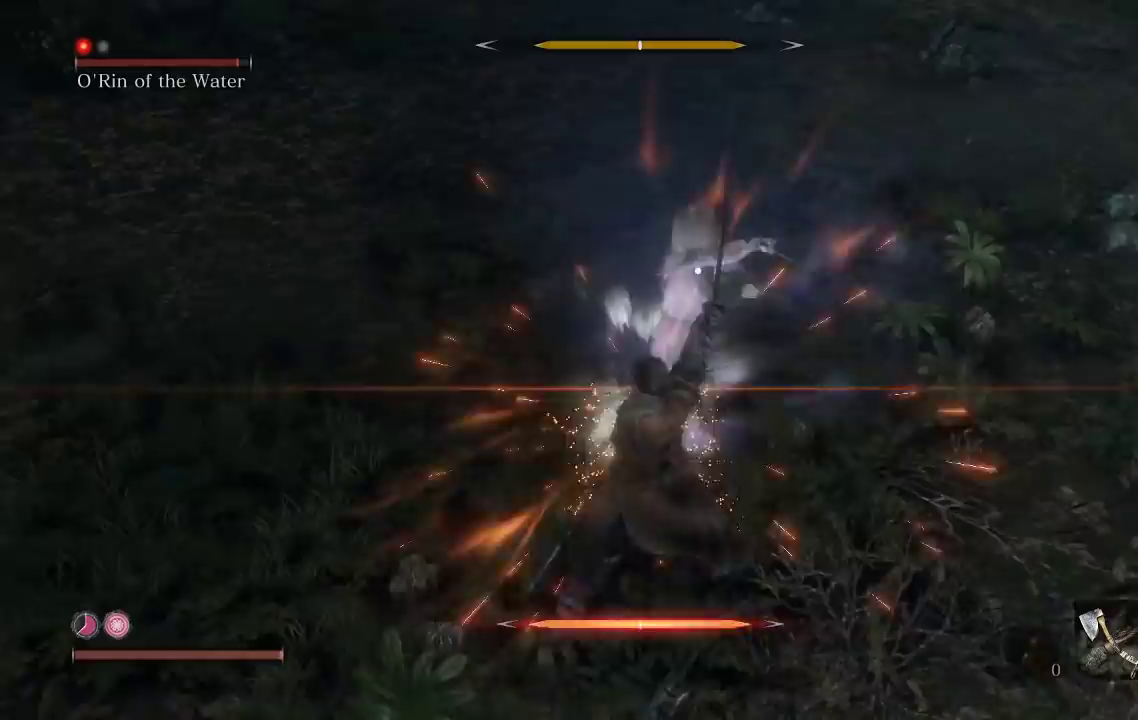
{"buttons": [], "left_stick": "up-right", "right_stick": "center", "events": [[50, "left_stick", "center"], [133, "left_stick", "down-right"], [317, "left_stick", "right"], [367, "left_stick", "up-right"]]}
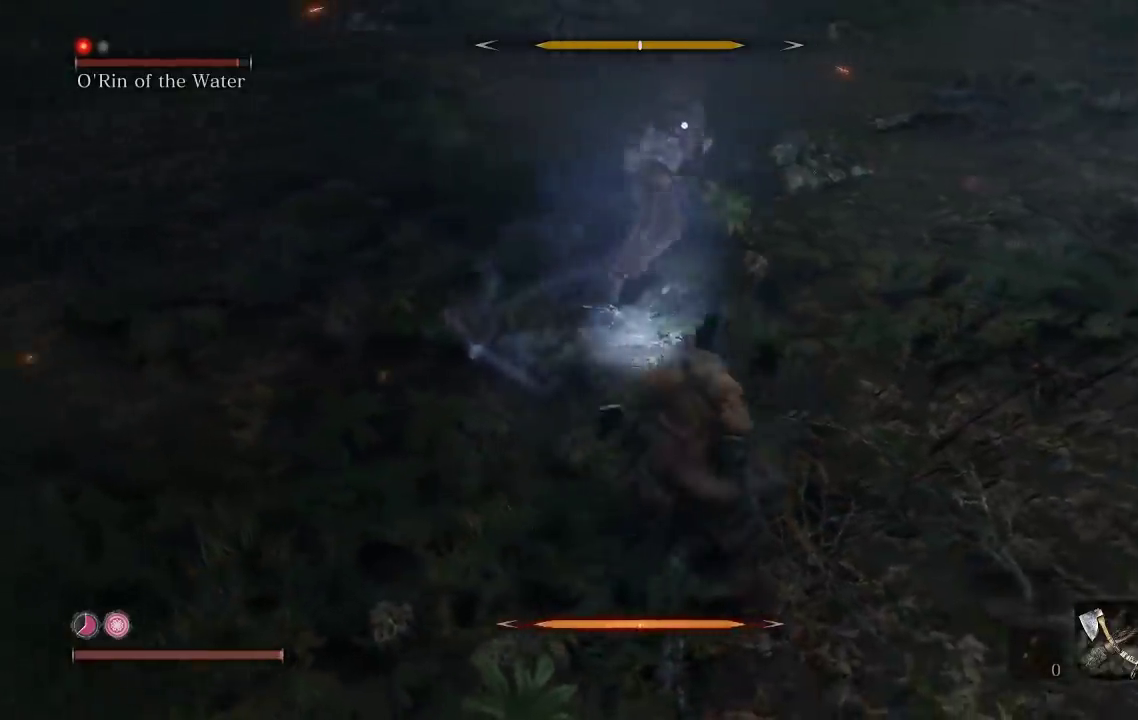
{"buttons": [], "left_stick": "up-right", "right_stick": "center", "events": [[33, "left_stick", "up"], [267, "left_stick", "up-right"]]}
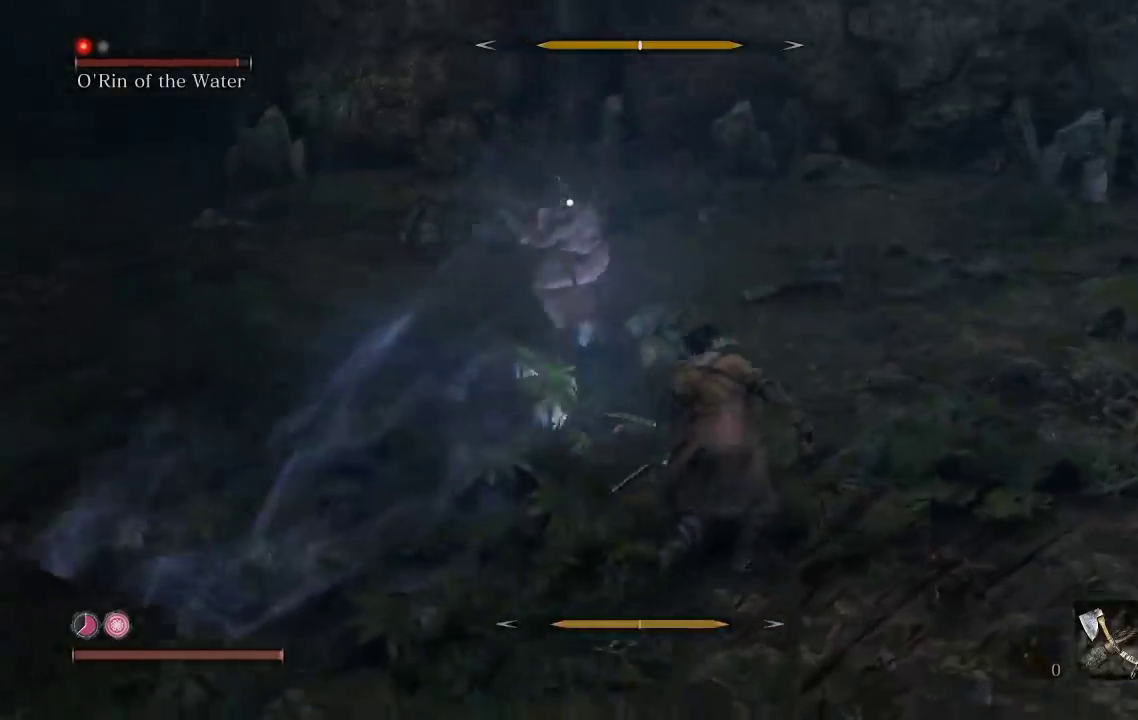
{"buttons": [], "left_stick": "up-right", "right_stick": "center", "events": [[383, "R1", "down"], [500, "R1", "up"]]}
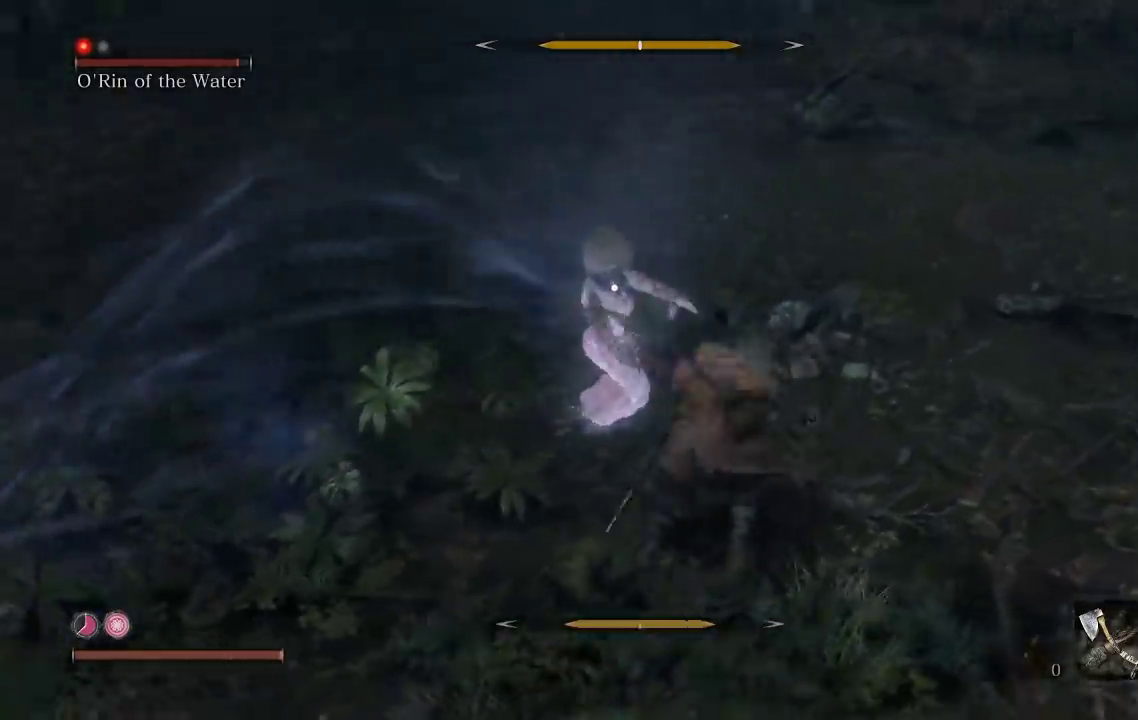
{"buttons": [], "left_stick": "down-right", "right_stick": "center", "events": [[350, "left_stick", "down-right"]]}
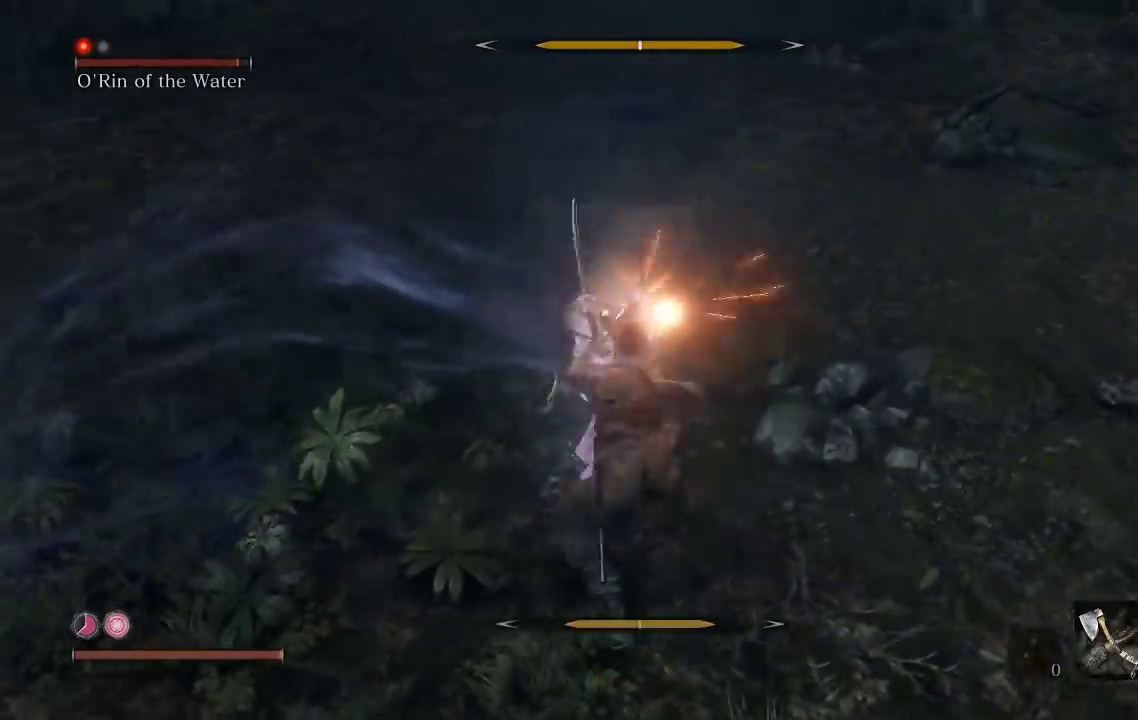
{"buttons": [], "left_stick": "down", "right_stick": "center", "events": [[17, "left_stick", "down"]]}
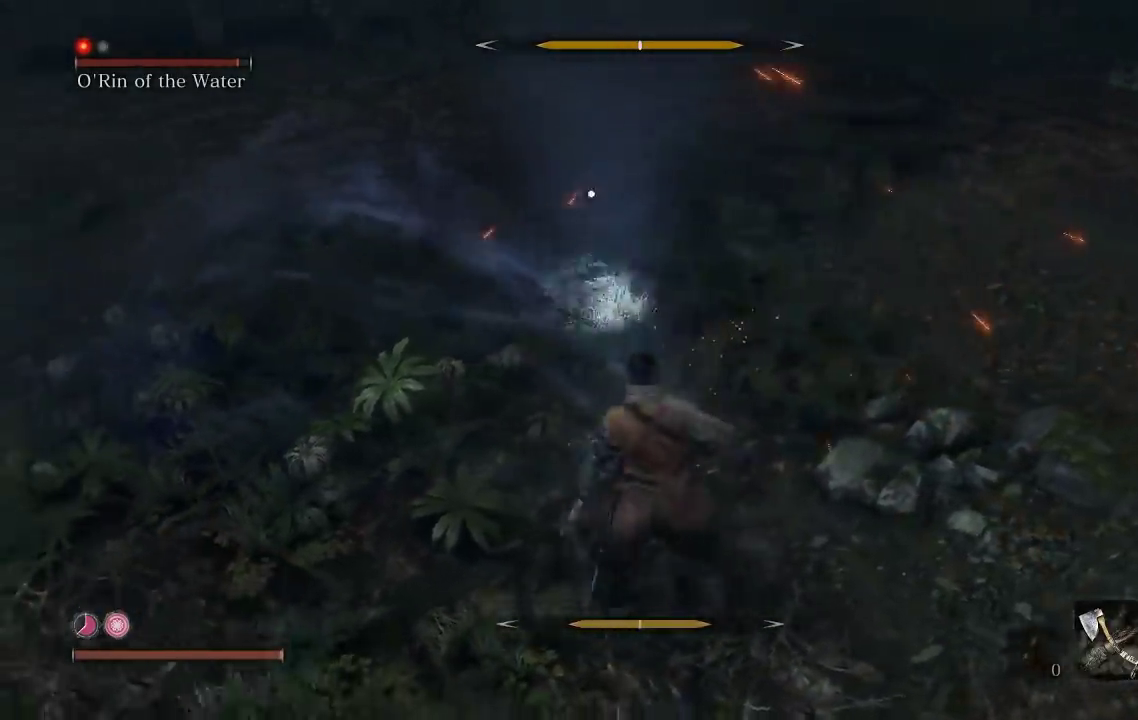
{"buttons": [], "left_stick": "up", "right_stick": "center", "events": [[117, "left_stick", "right"], [167, "left_stick", "up-right"], [450, "left_stick", "up"]]}
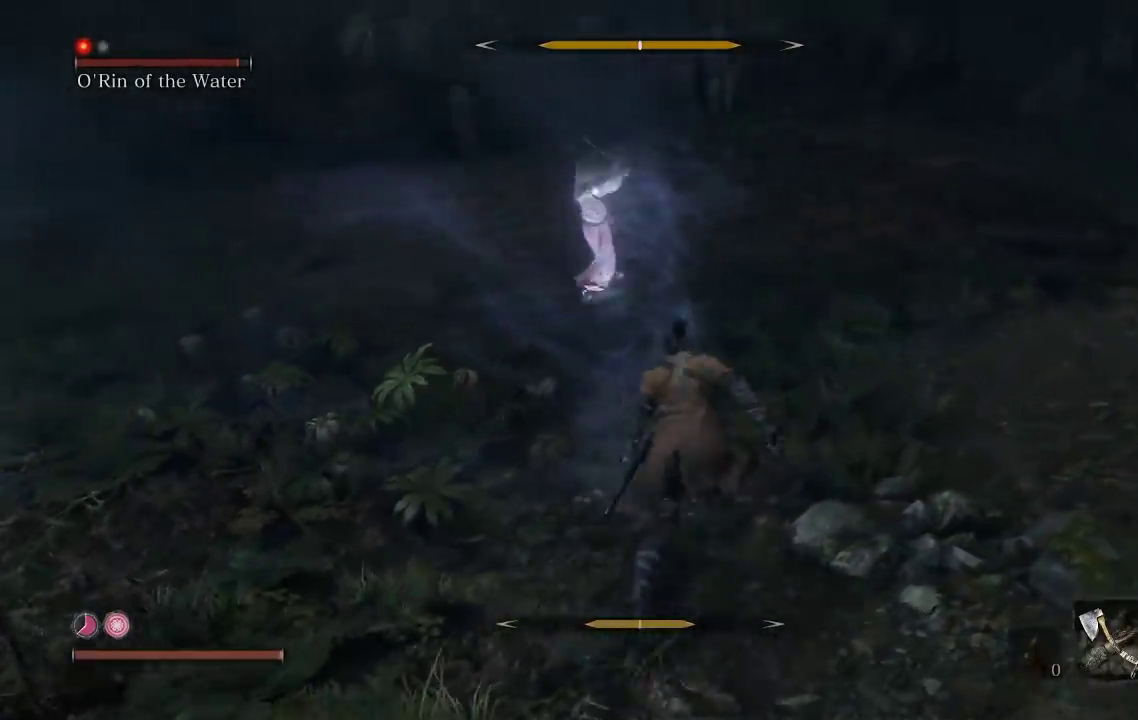
{"buttons": [], "left_stick": "up-right", "right_stick": "center", "events": [[167, "left_stick", "up-right"], [233, "left_stick", "right"], [433, "left_stick", "up-right"]]}
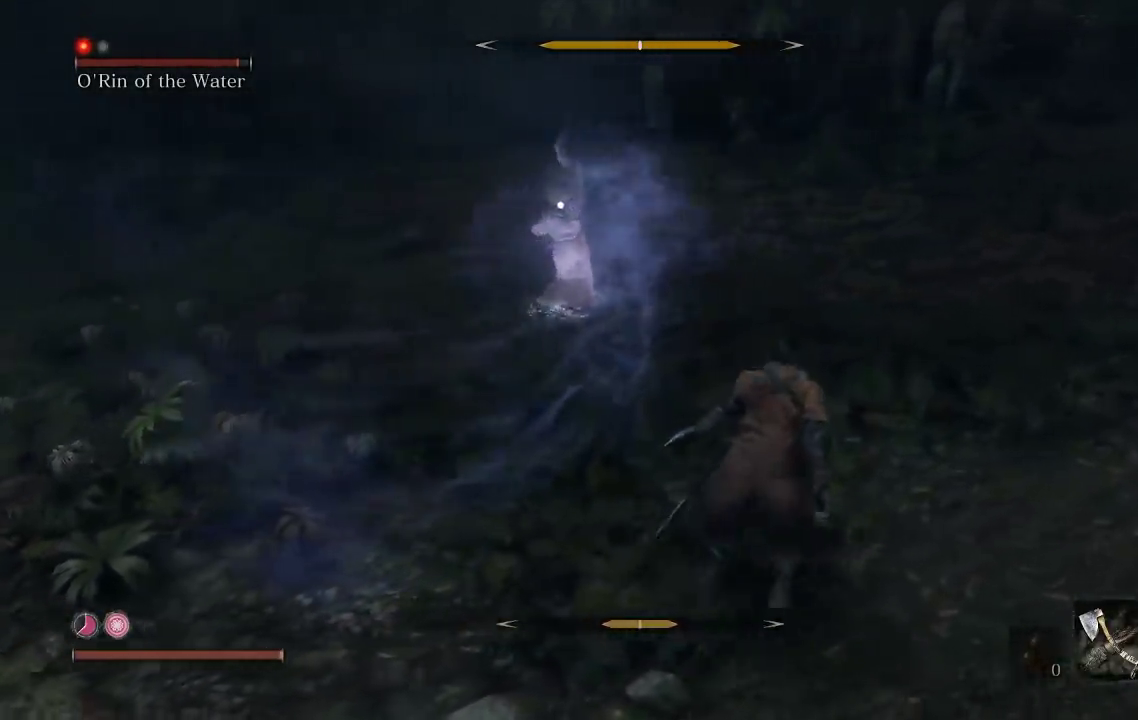
{"buttons": [], "left_stick": "down-left", "right_stick": "center", "events": [[67, "left_stick", "right"], [267, "left_stick", "up"], [350, "left_stick", "down-left"]]}
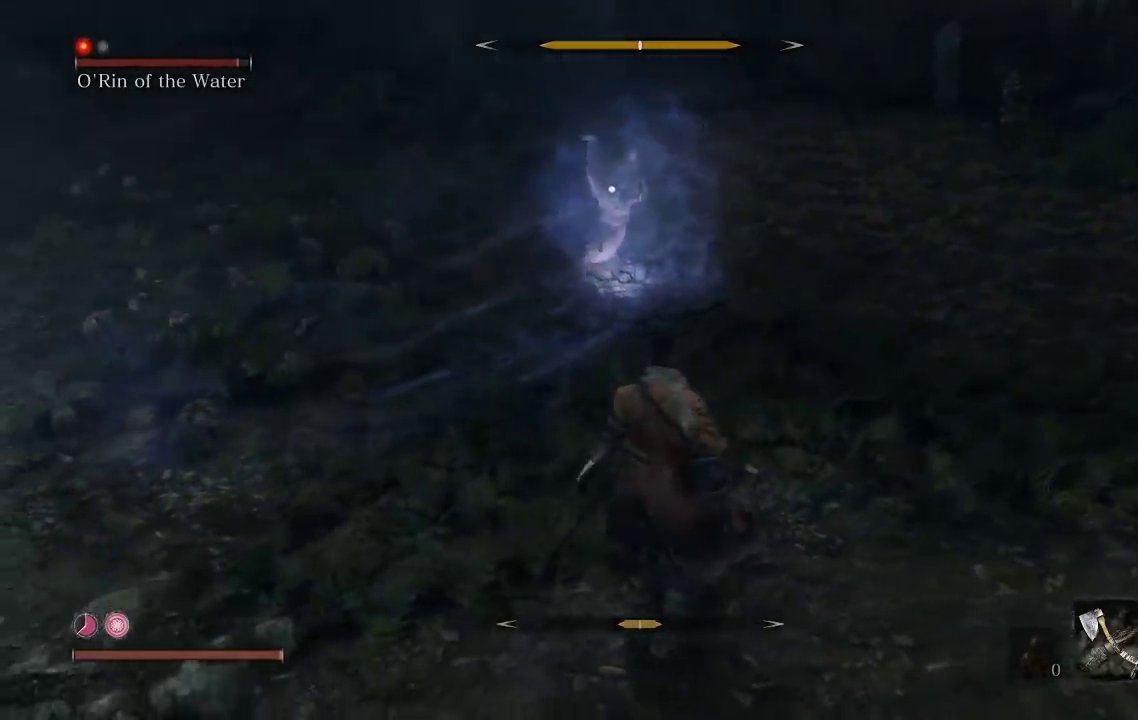
{"buttons": ["L1"], "left_stick": "left", "right_stick": "center", "events": [[67, "left_stick", "left"], [117, "left_stick", "up-left"], [217, "left_stick", "down-left"], [350, "left_stick", "left"], [483, "L1", "down"]]}
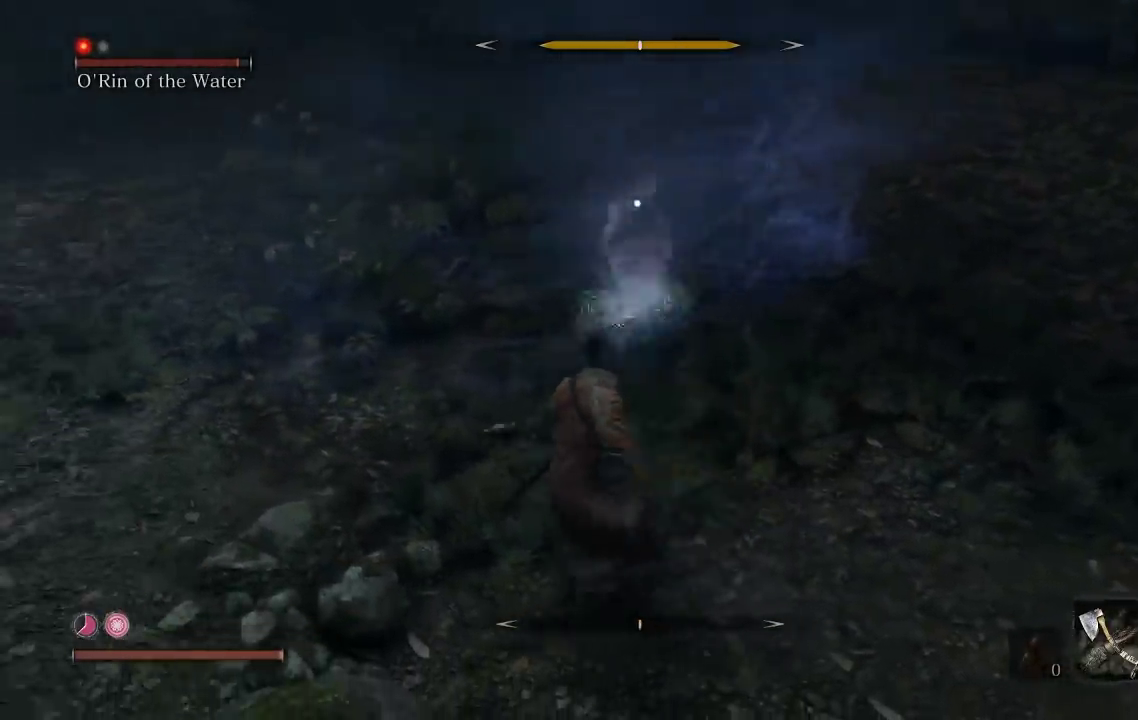
{"buttons": [], "left_stick": "down", "right_stick": "center", "events": [[133, "L1", "up"], [300, "left_stick", "down-left"], [500, "left_stick", "down"]]}
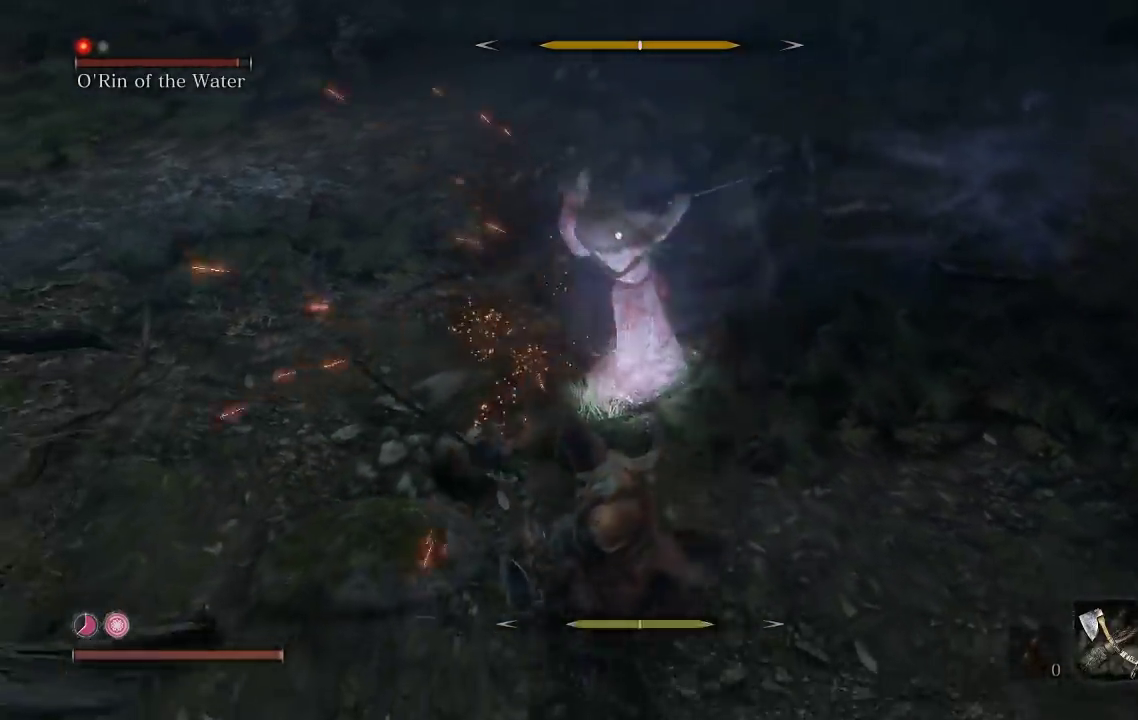
{"buttons": [], "left_stick": "down-left", "right_stick": "up-left", "events": [[250, "L1", "down"], [300, "left_stick", "down-left"], [383, "L1", "up"], [433, "right_stick", "up-left"]]}
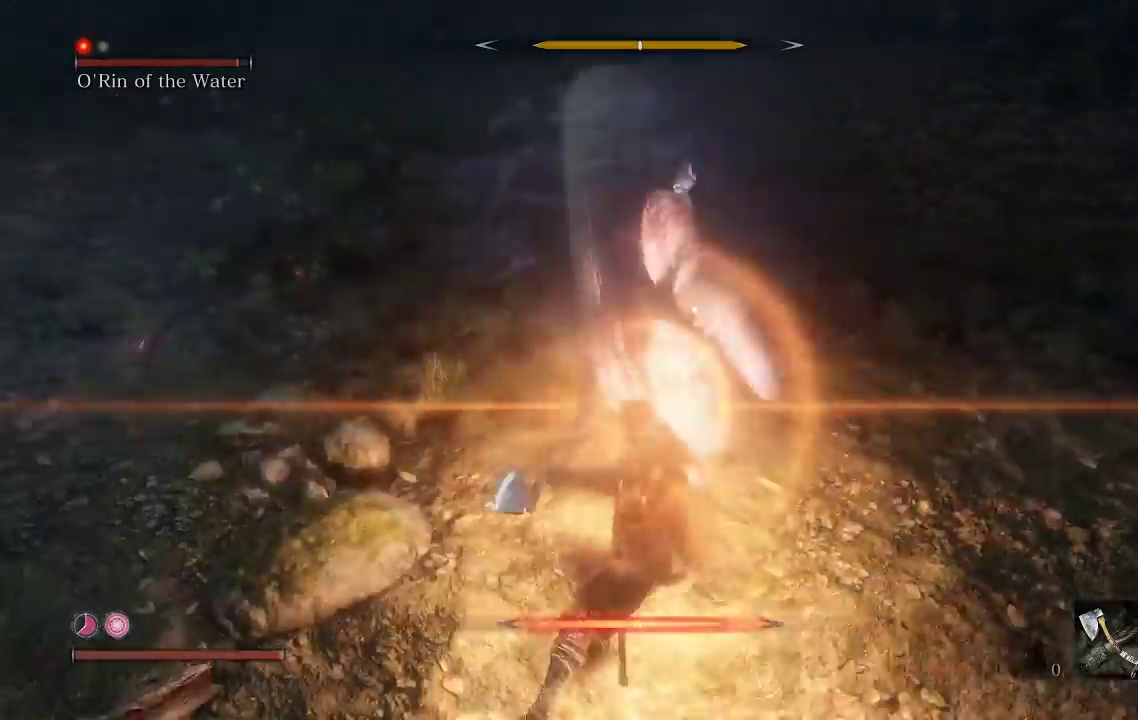
{"buttons": [], "left_stick": "down-left", "right_stick": "center", "events": [[200, "right_stick", "center"], [217, "L1", "down"], [400, "L1", "up"]]}
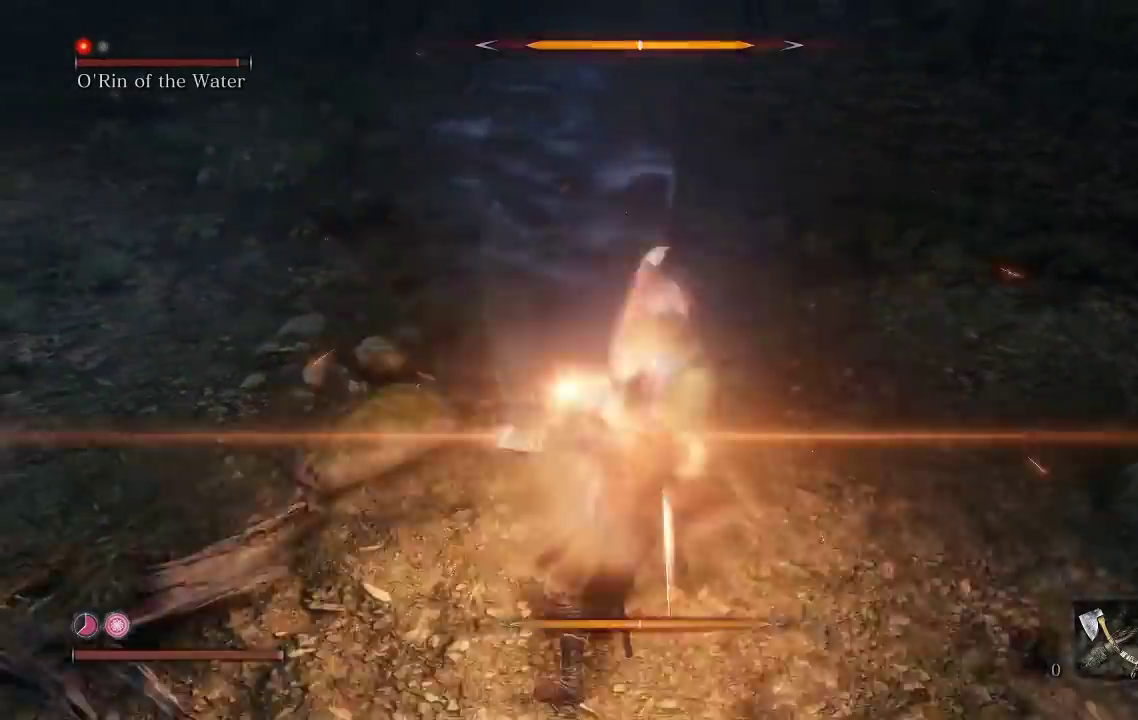
{"buttons": ["L1"], "left_stick": "down-left", "right_stick": "up-left", "events": [[417, "L1", "down"], [467, "right_stick", "up-left"]]}
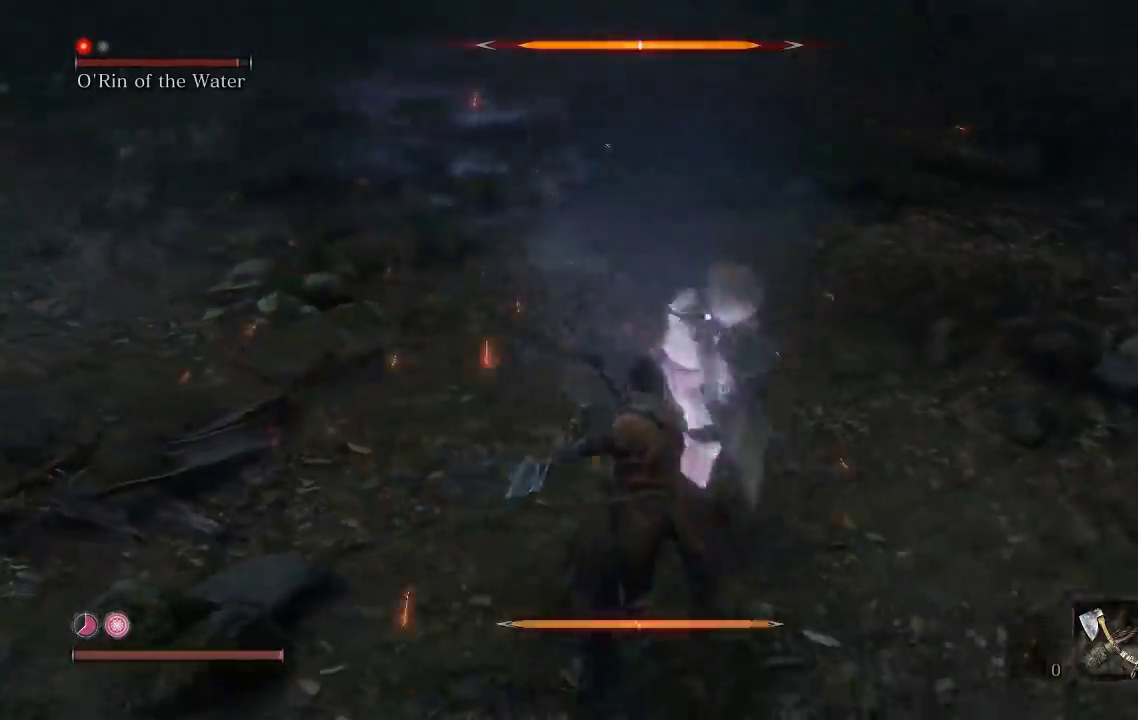
{"buttons": ["L1"], "left_stick": "down-left", "right_stick": "center", "events": [[67, "L1", "up"], [400, "L1", "down"], [450, "right_stick", "center"]]}
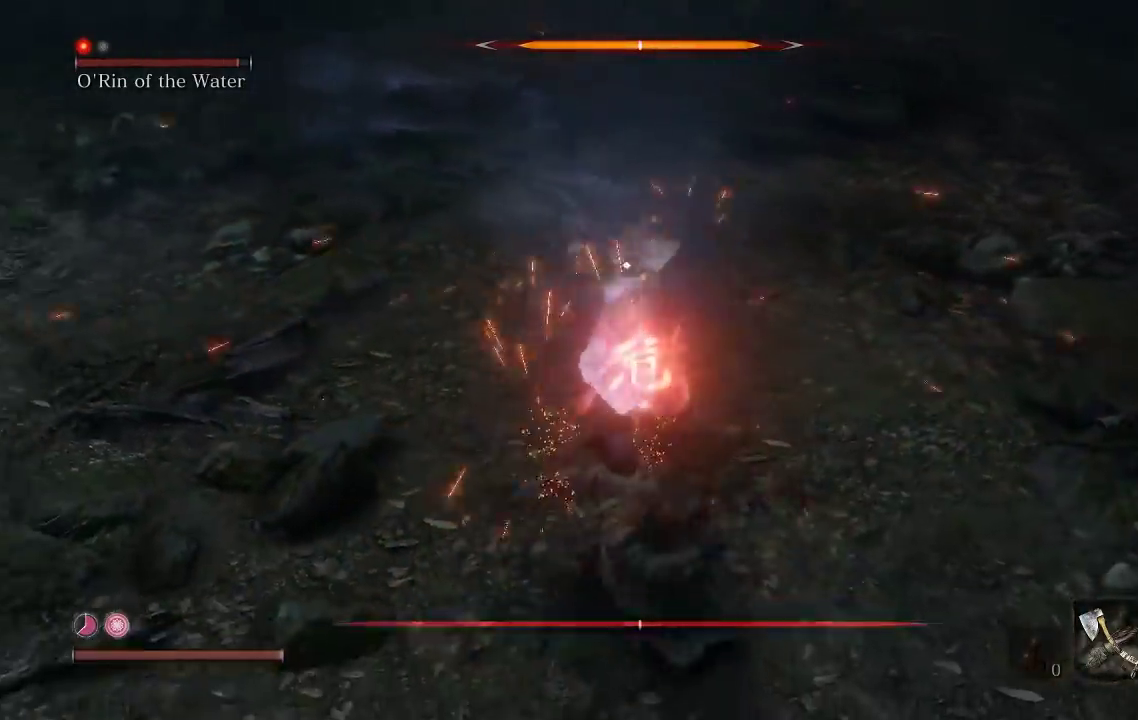
{"buttons": ["A"], "left_stick": "up-left", "right_stick": "center", "events": [[67, "L1", "up"], [433, "A", "down"], [467, "left_stick", "up-left"]]}
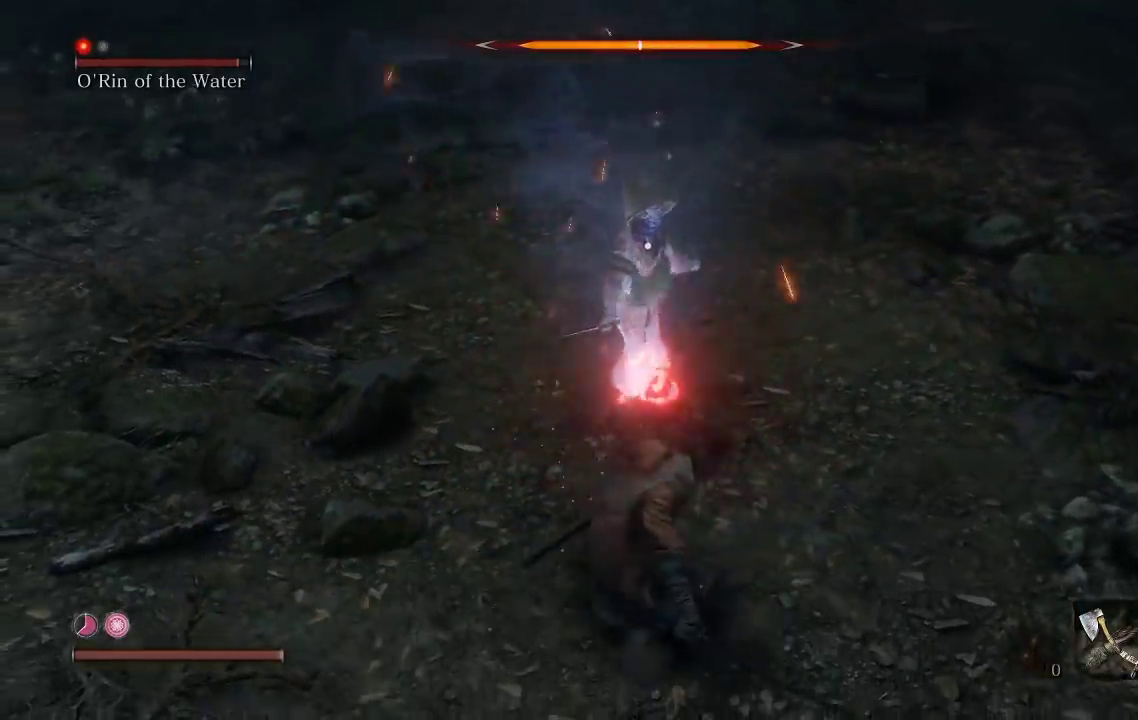
{"buttons": [], "left_stick": "left", "right_stick": "center", "events": [[33, "A", "up"], [117, "left_stick", "left"], [233, "B", "down"], [317, "B", "up"], [400, "B", "down"], [500, "B", "up"]]}
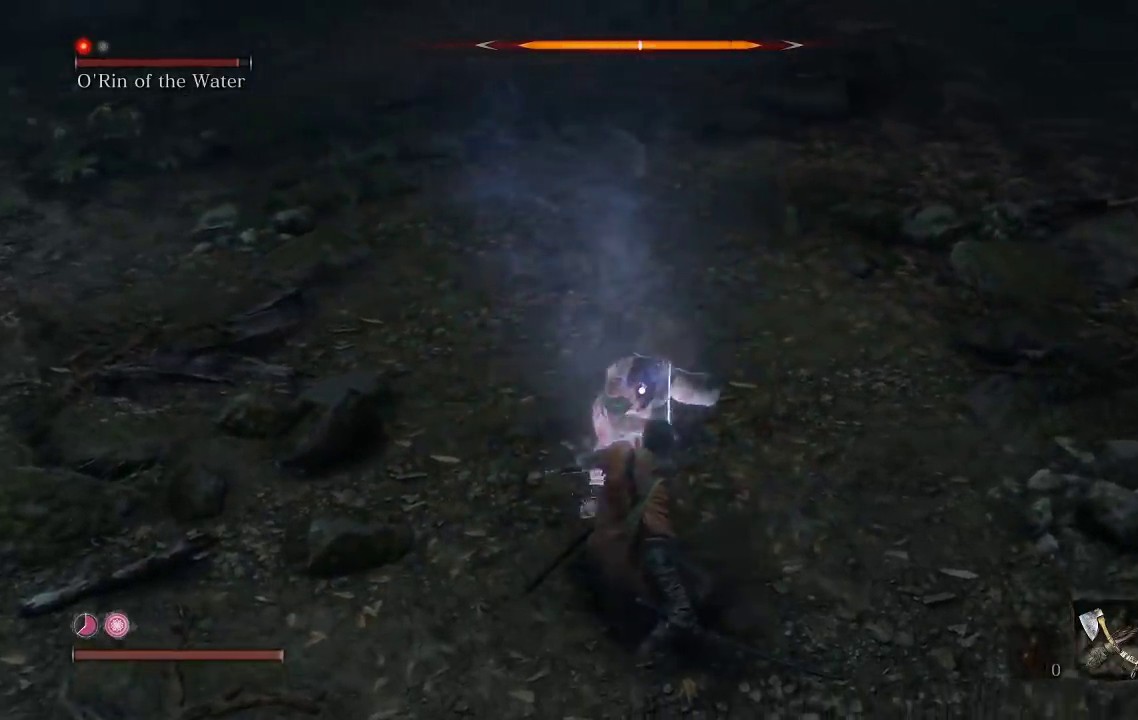
{"buttons": [], "left_stick": "left", "right_stick": "center", "events": [[67, "left_stick", "down-left"], [317, "B", "down"], [417, "B", "up"], [483, "left_stick", "left"]]}